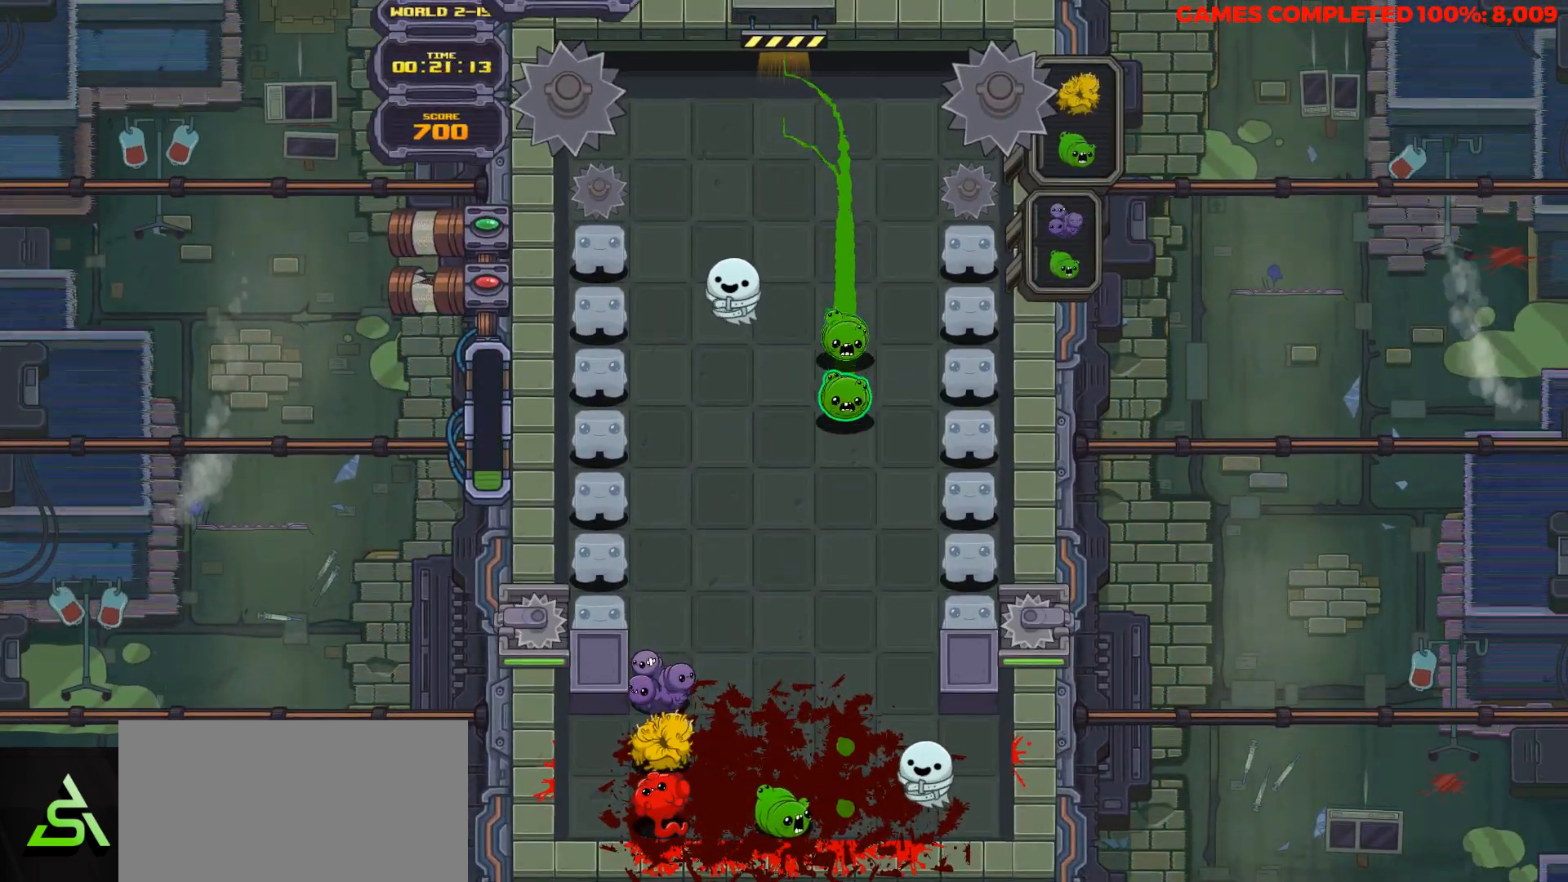
Gameplay with keyboard; each line is a JSON object with the keys held at the frame after it. "events" lists presses ("down") and releases ("up") of "a", "alt", "c", "ctrl", "d", "down", "f", "left", "right", "s", "shift", "space", "up", "v", "x" and "z" between this image and that frame as [ms after this image, input, new state], when the widget could be followed in between. No other keys are recorded. Mouse input is not recorded.
{"keys": ["down"], "events": []}
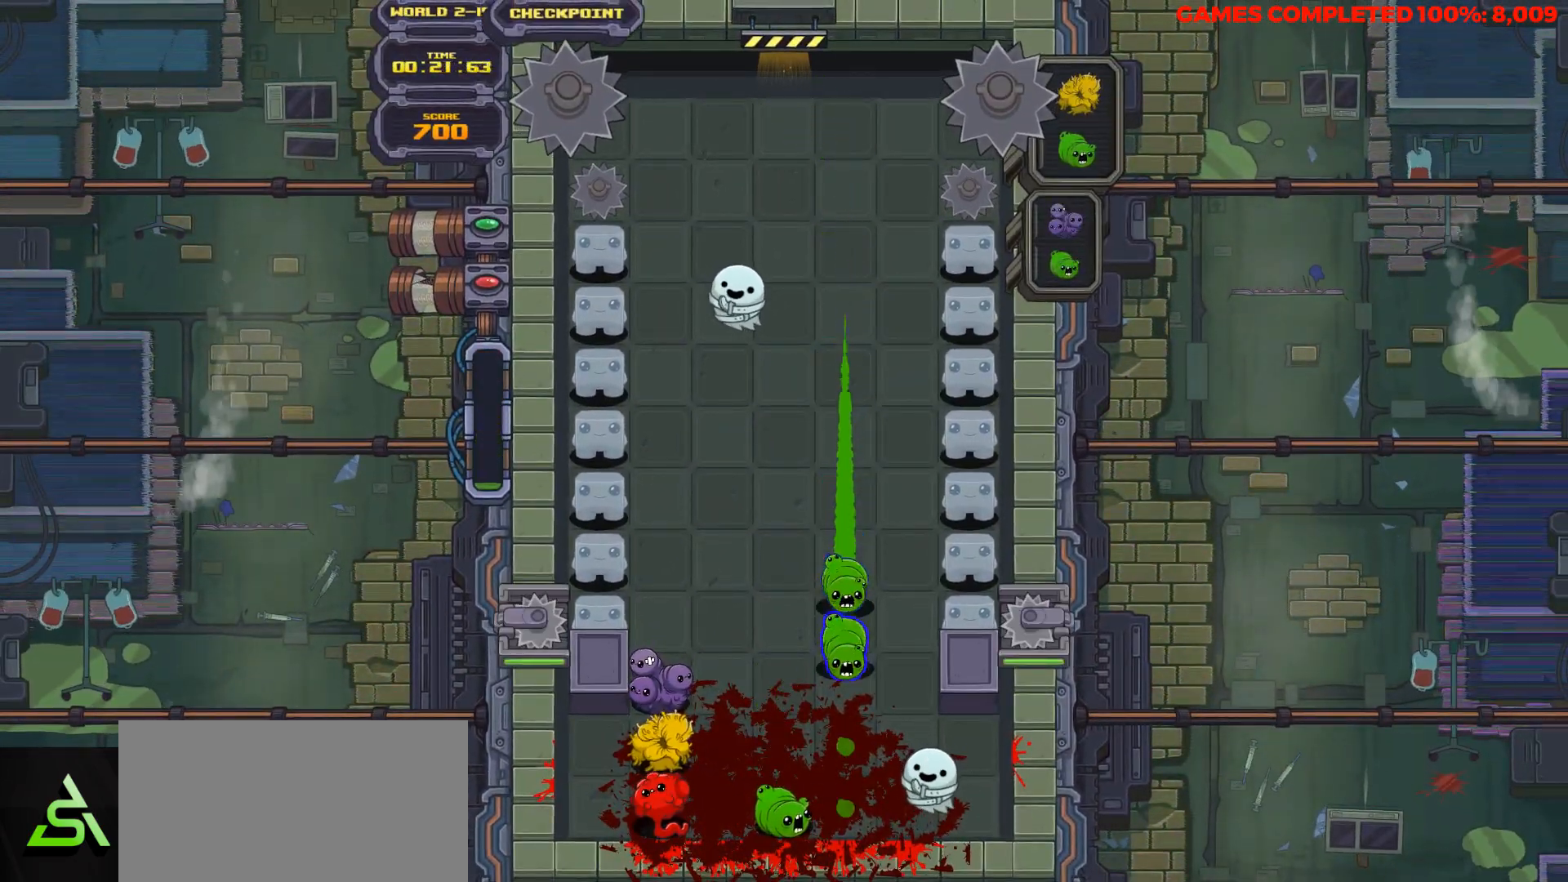
{"keys": ["down"], "events": []}
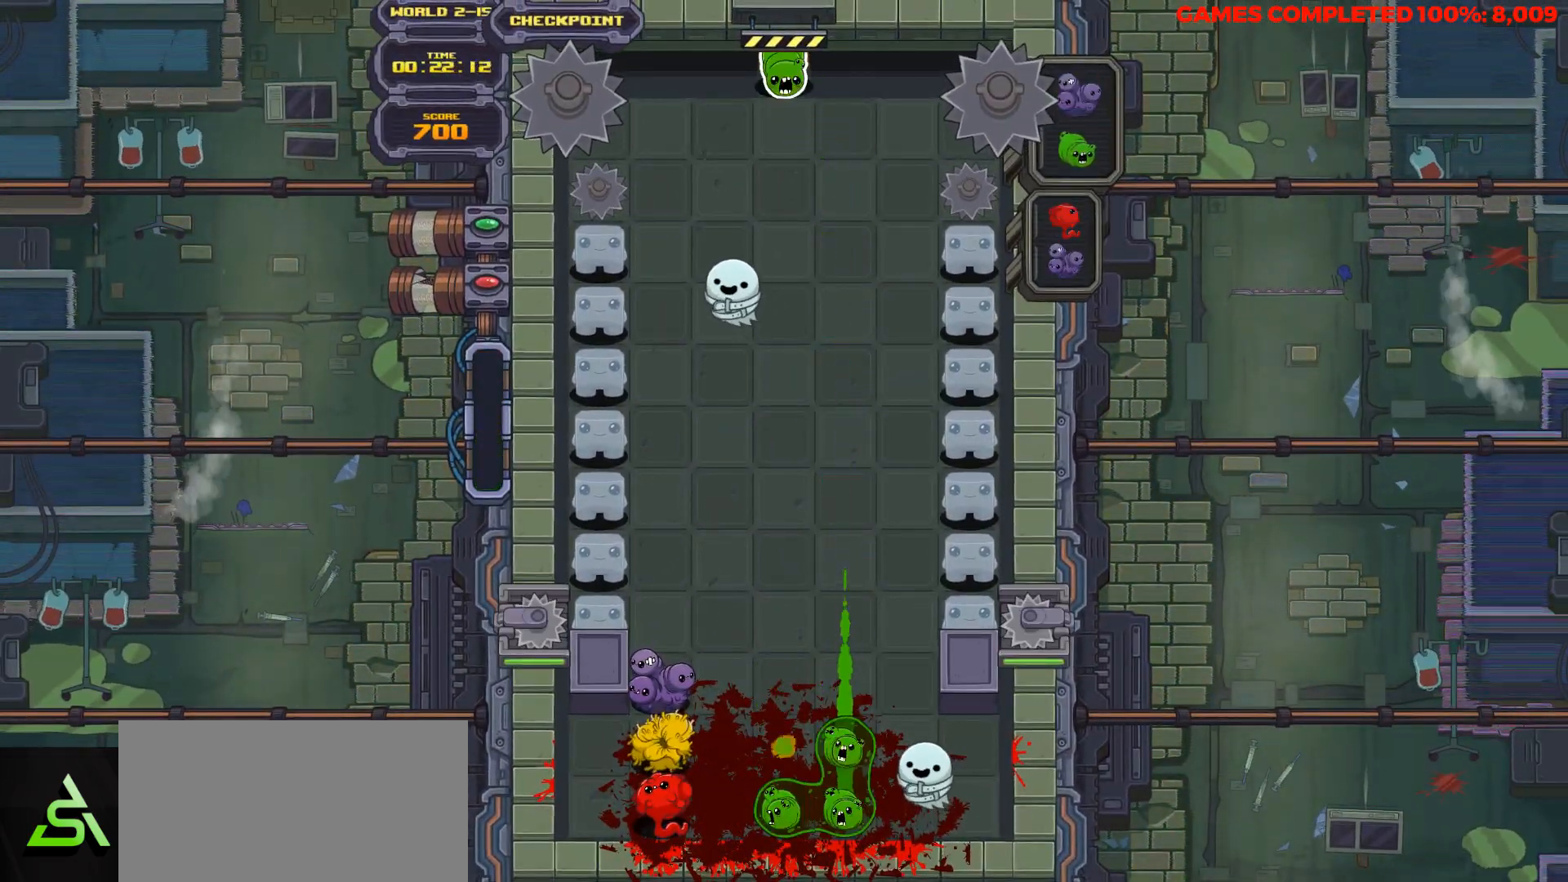
{"keys": ["down", "space"], "events": [[33, "right", "down"], [133, "space", "down"], [183, "right", "up"], [267, "space", "up"], [417, "space", "down"]]}
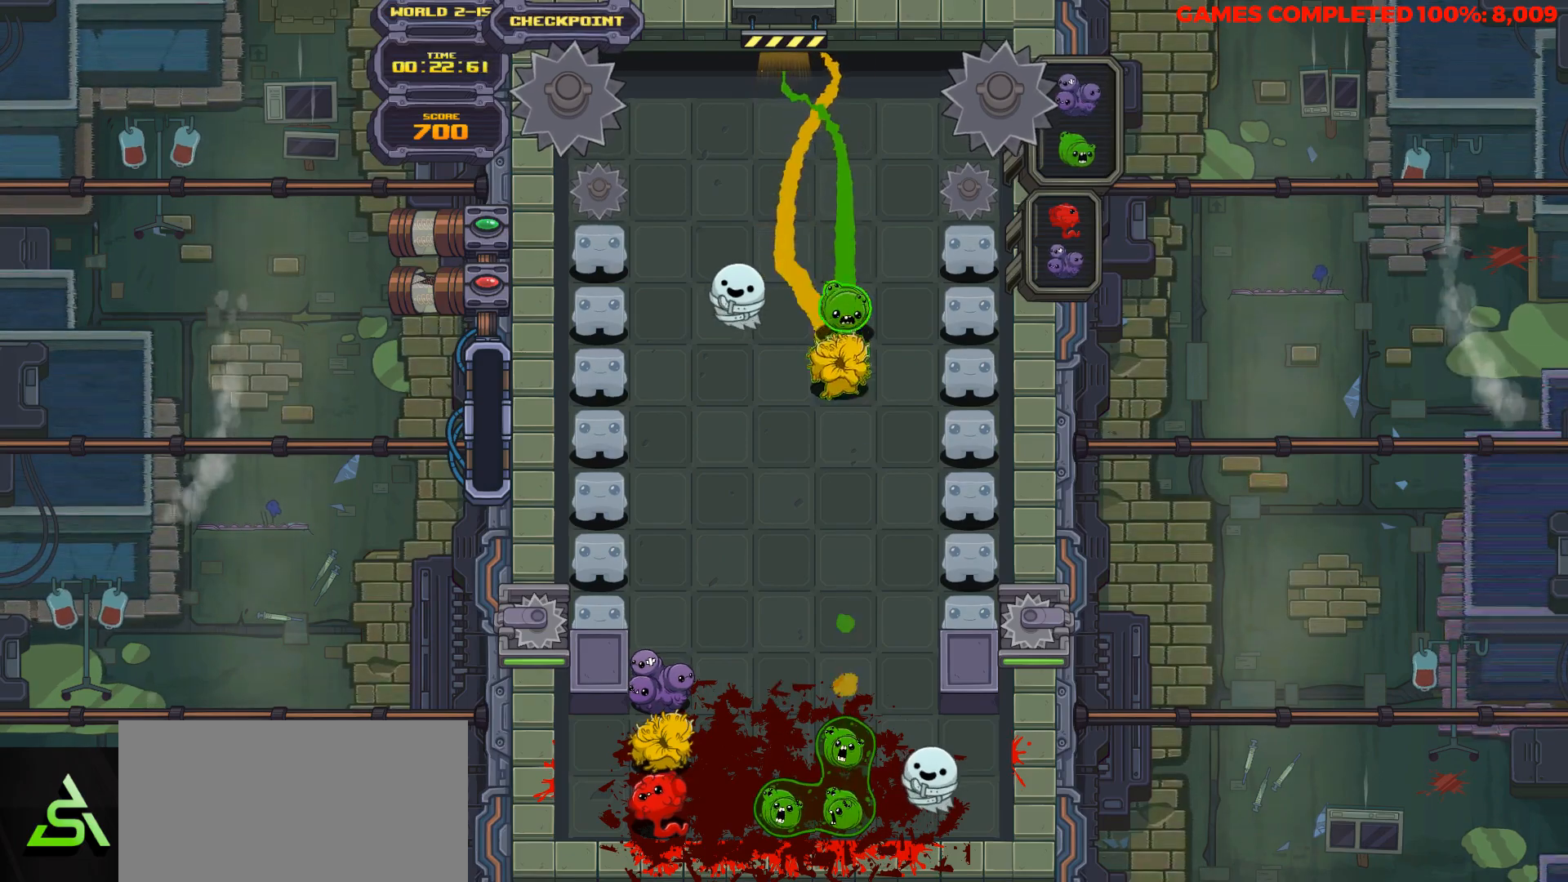
{"keys": ["down"], "events": [[17, "space", "up"]]}
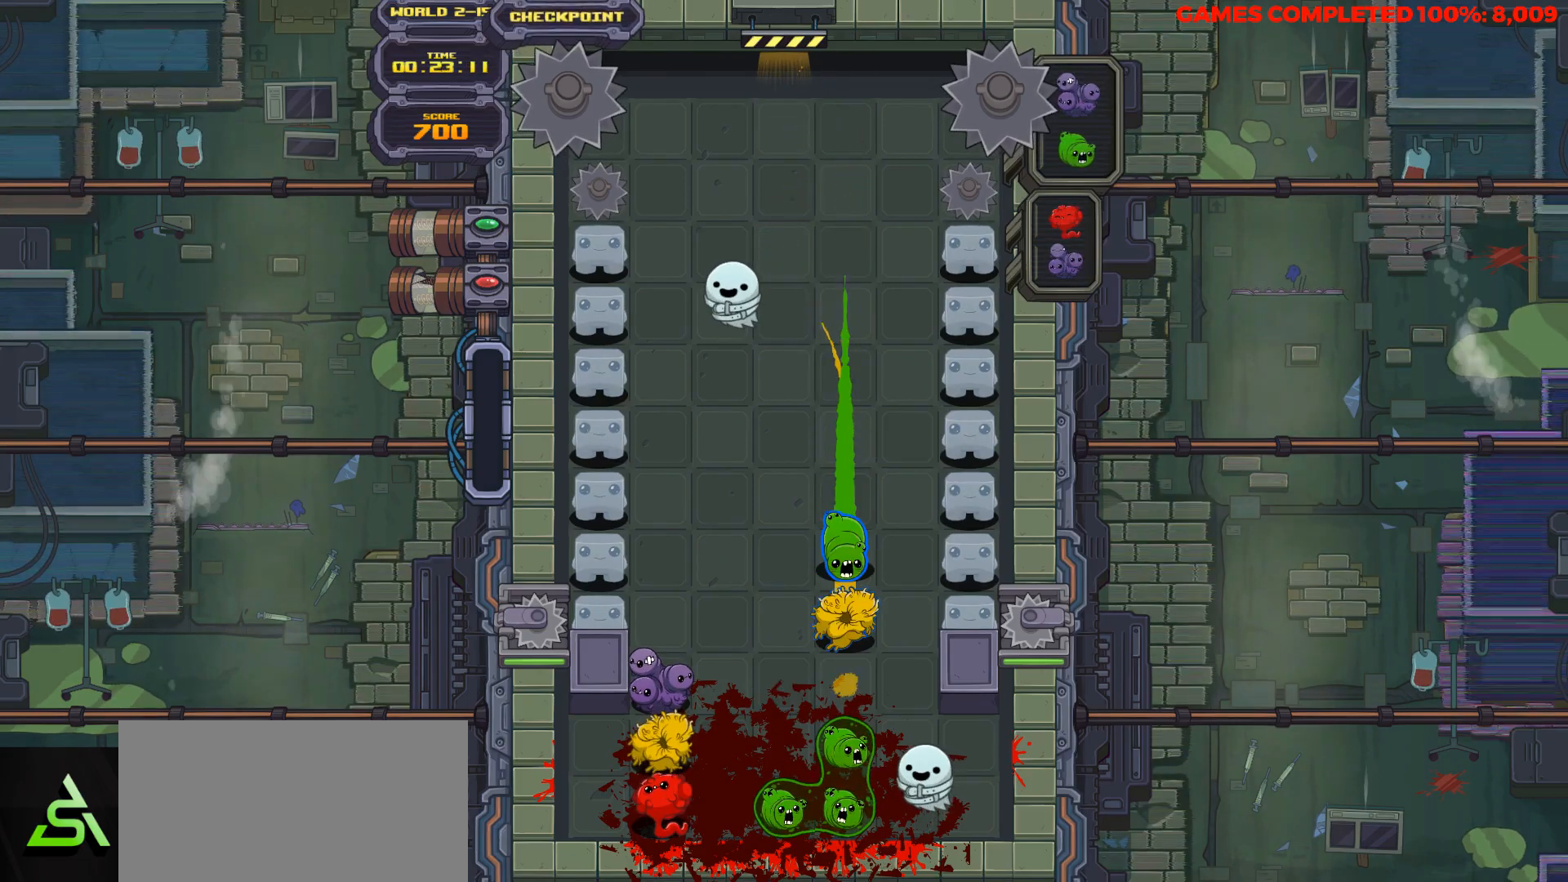
{"keys": ["down"], "events": [[350, "right", "down"], [500, "right", "up"]]}
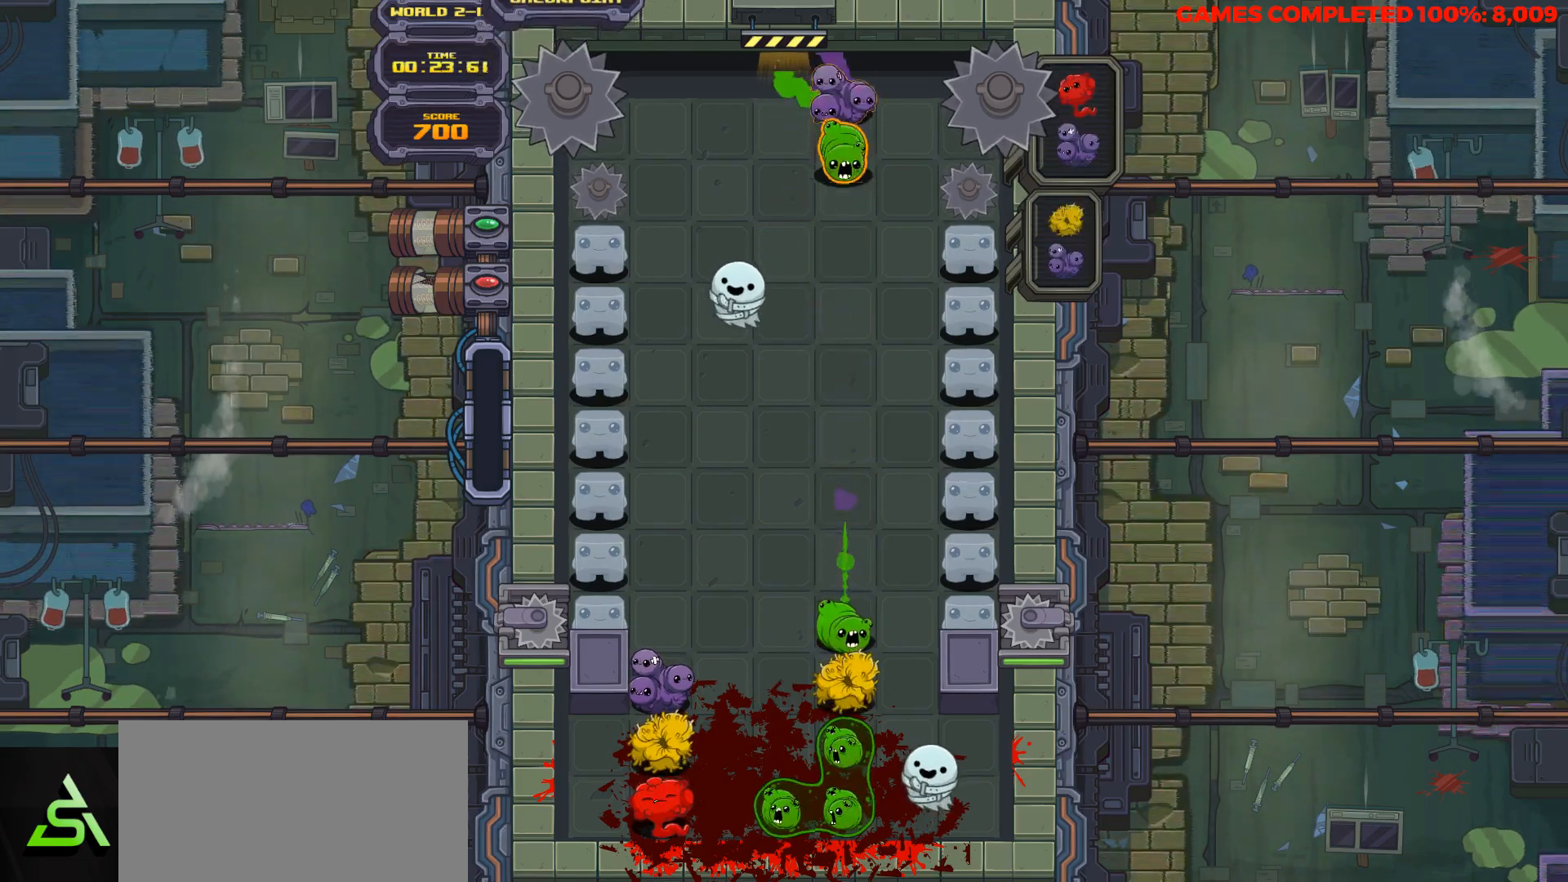
{"keys": ["down", "left"], "events": [[133, "right", "down"], [183, "right", "up"], [467, "left", "down"]]}
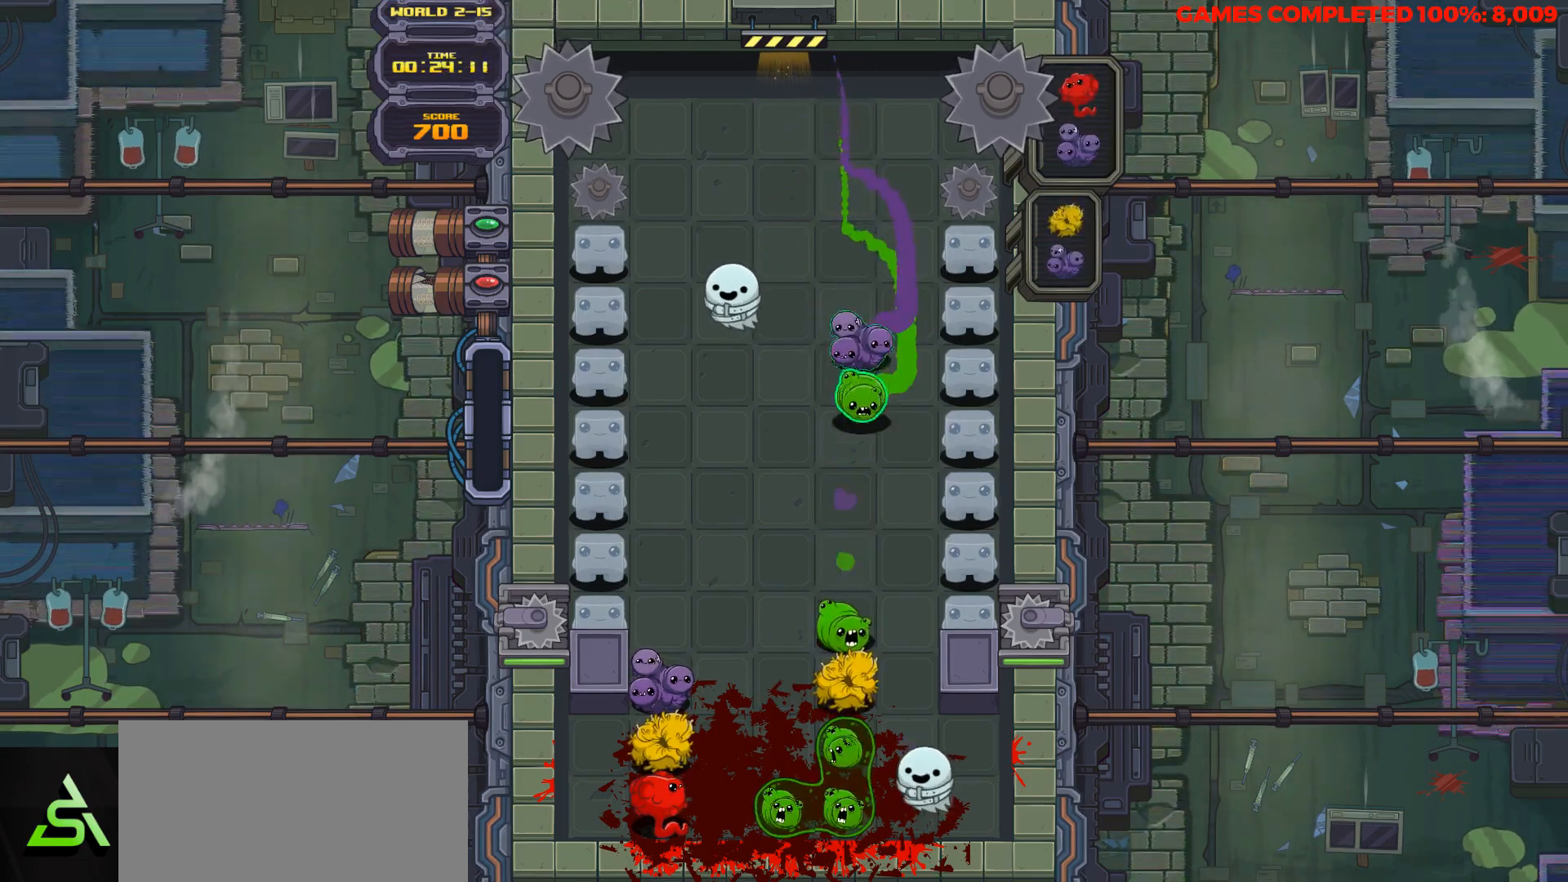
{"keys": ["down"], "events": [[17, "left", "up"], [200, "left", "down"], [333, "left", "up"], [383, "left", "down"], [483, "left", "up"]]}
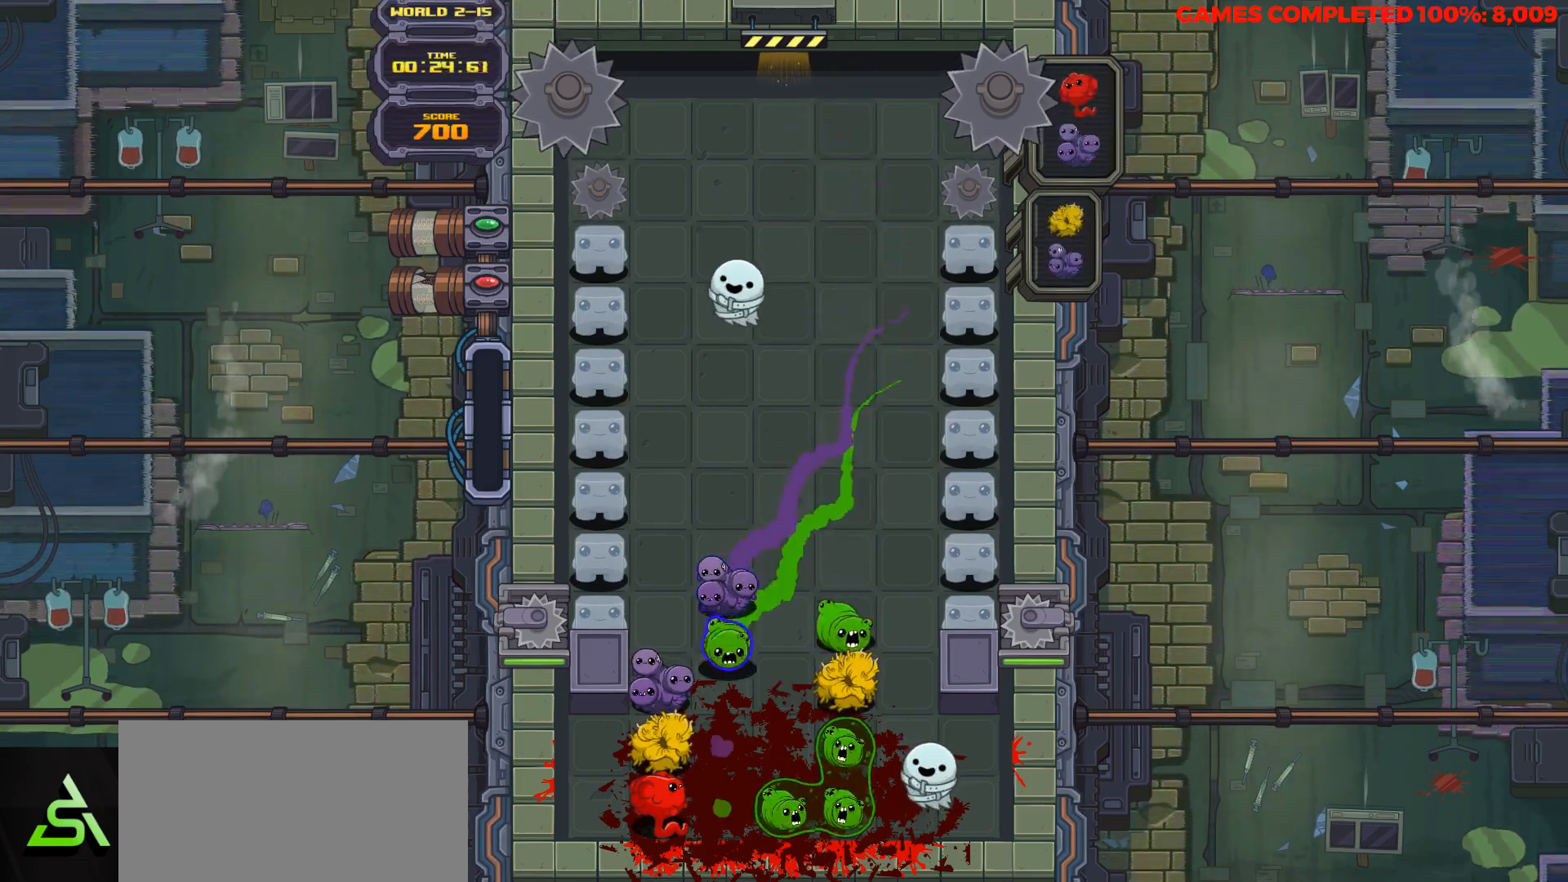
{"keys": ["down"], "events": []}
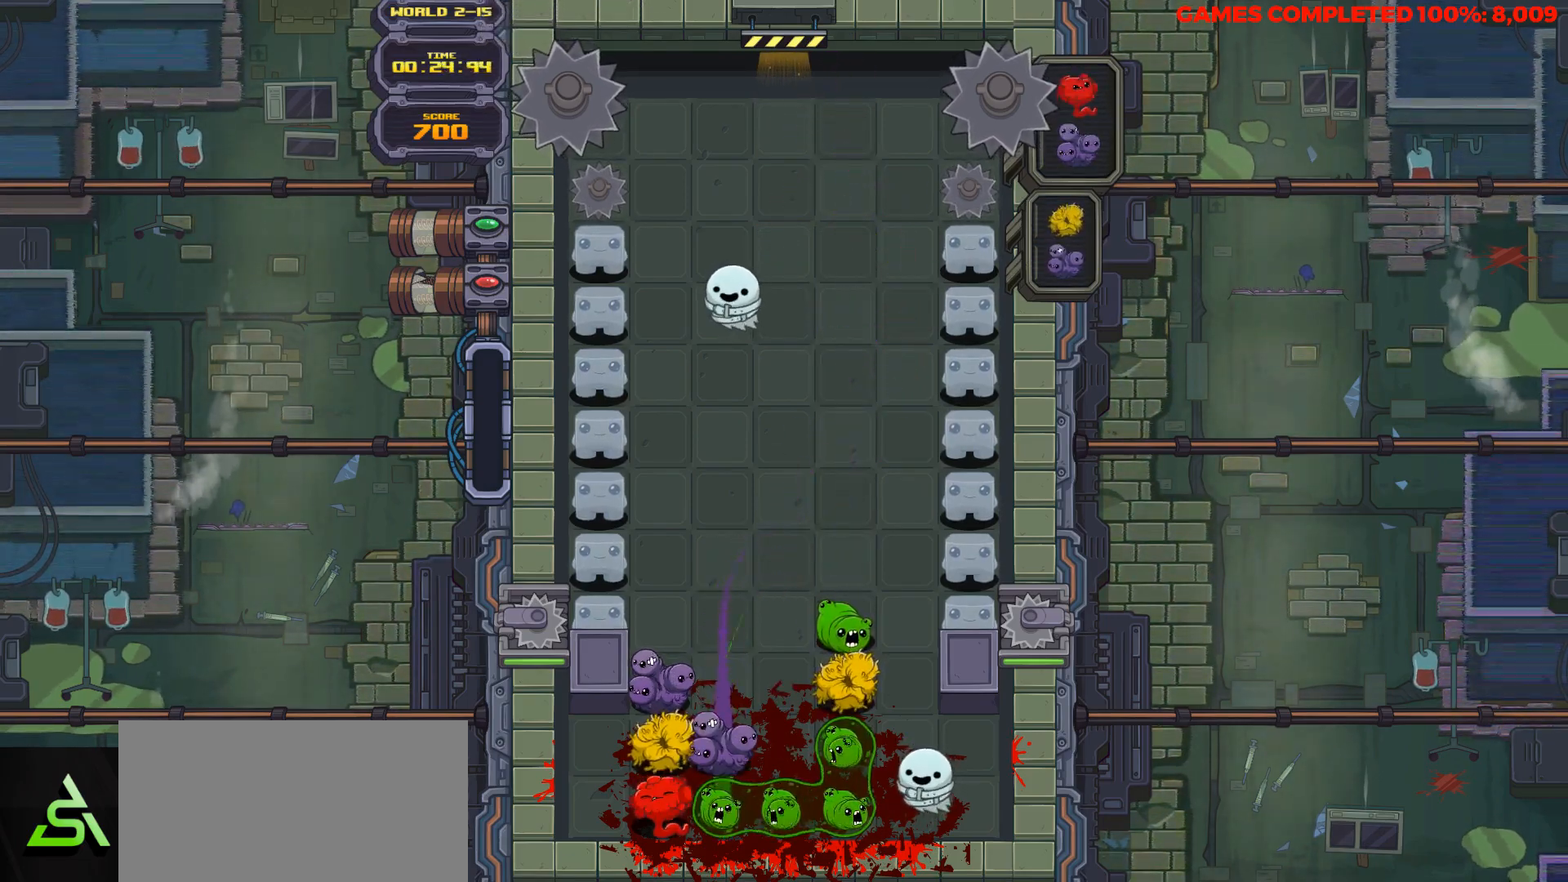
{"keys": ["down"], "events": [[83, "left", "down"], [183, "left", "up"]]}
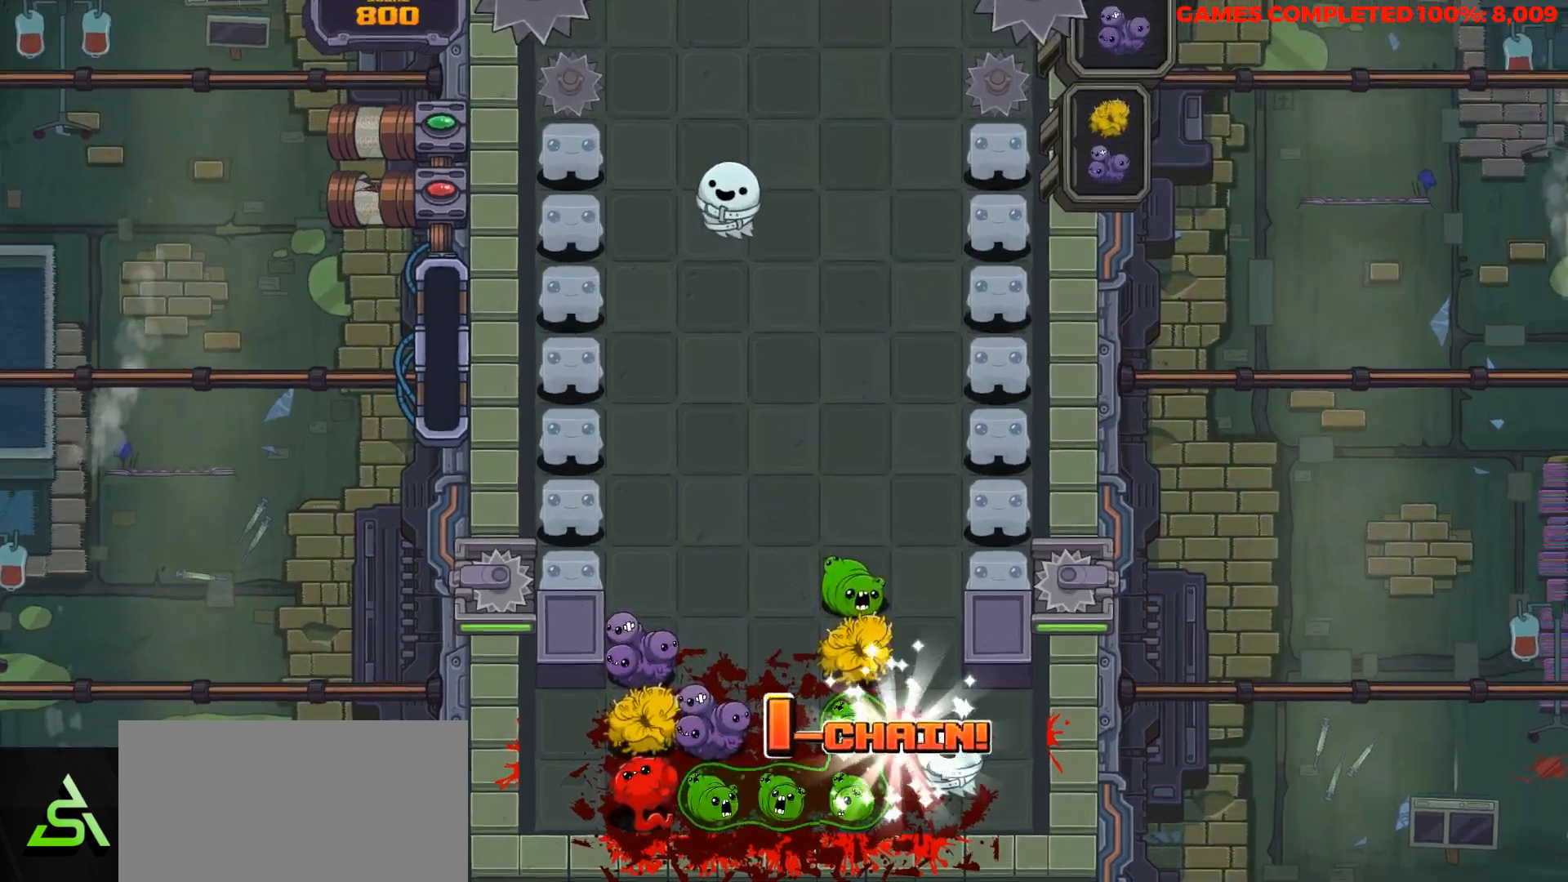
{"keys": ["down"], "events": []}
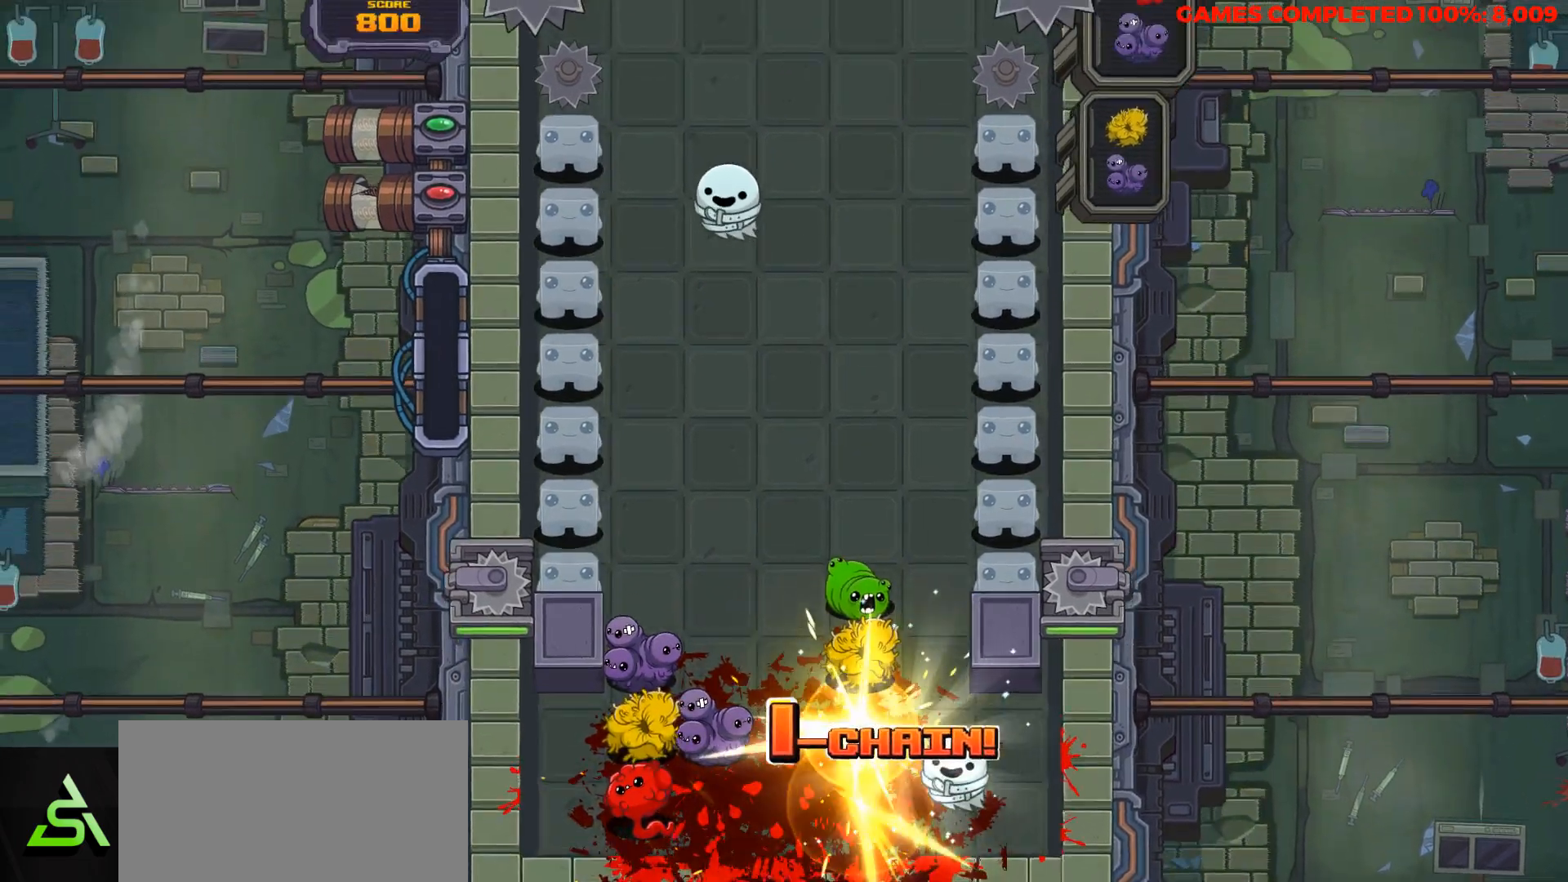
{"keys": ["down"], "events": []}
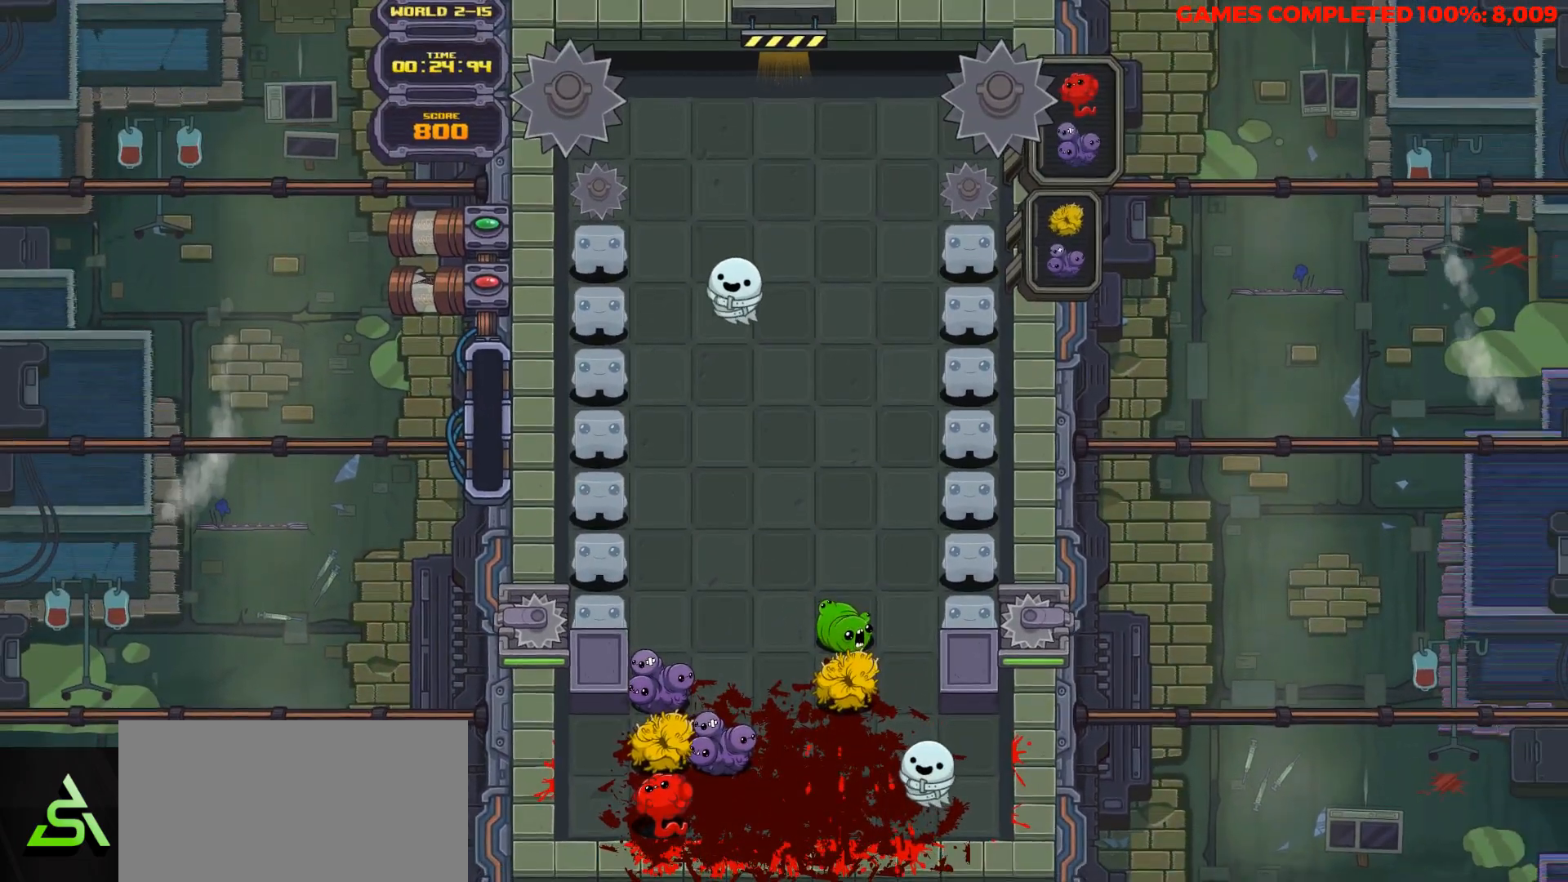
{"keys": ["down"], "events": []}
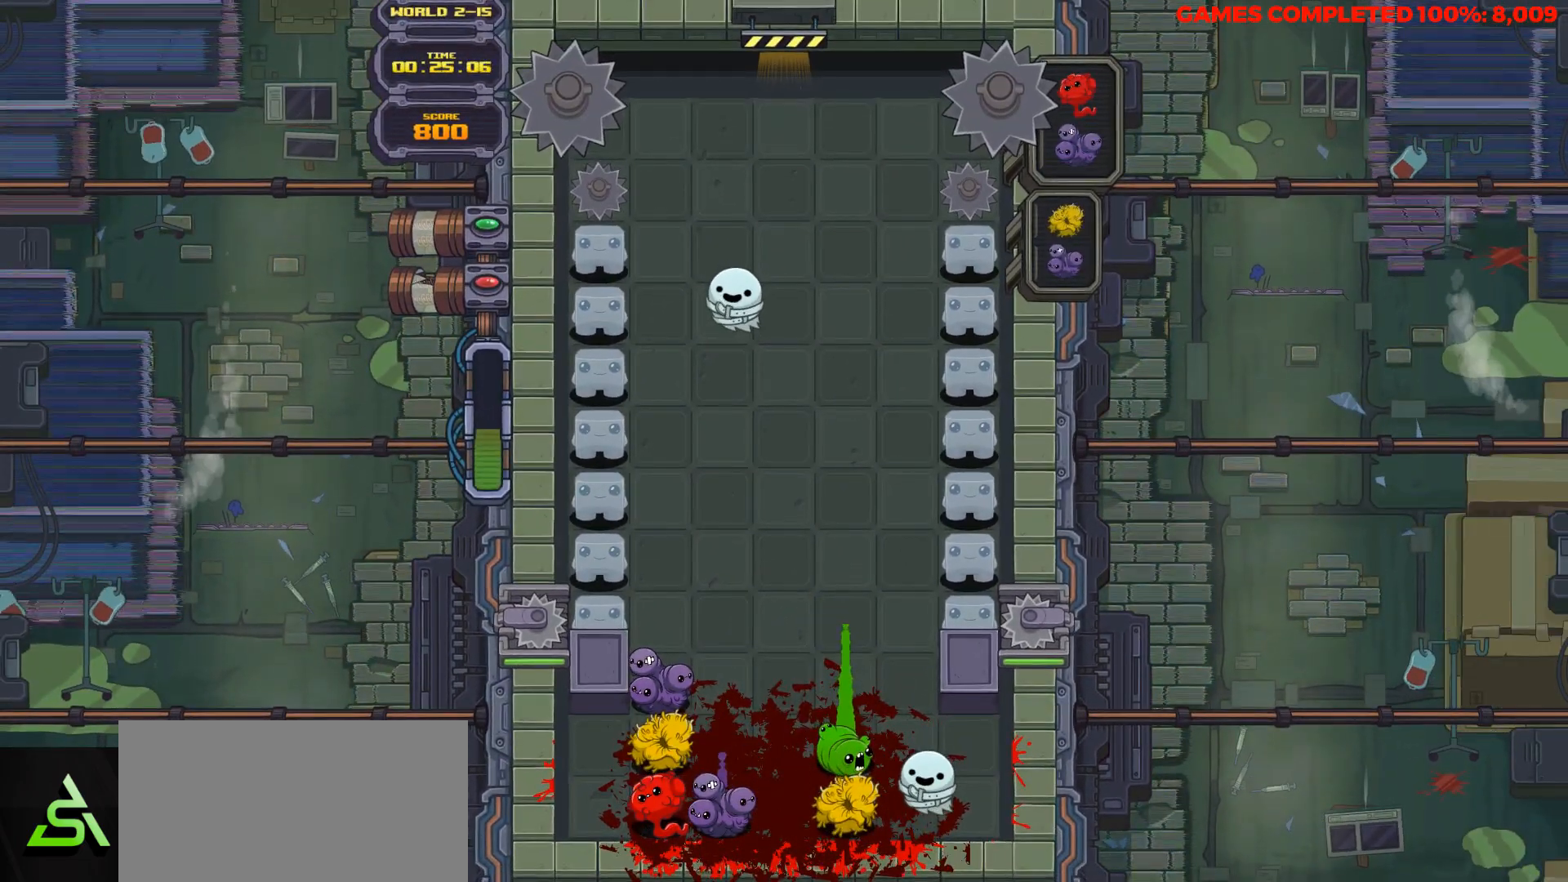
{"keys": ["down", "left"], "events": [[17, "left", "down"], [100, "left", "up"], [283, "left", "down"], [383, "left", "up"], [483, "left", "down"]]}
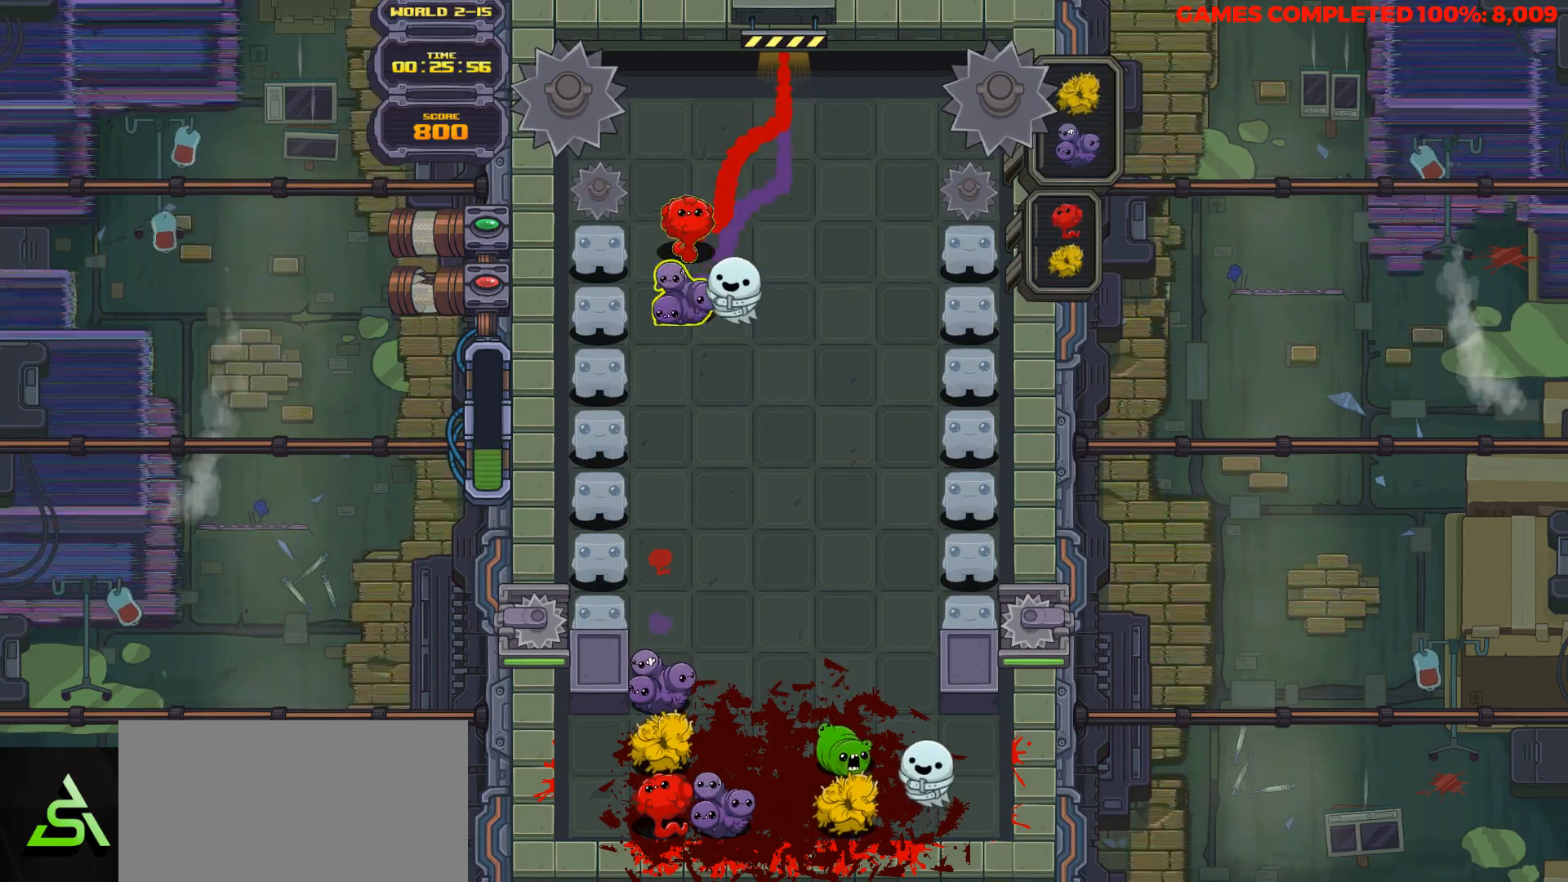
{"keys": ["down"], "events": [[67, "down", "up"], [117, "left", "up"], [217, "down", "down"]]}
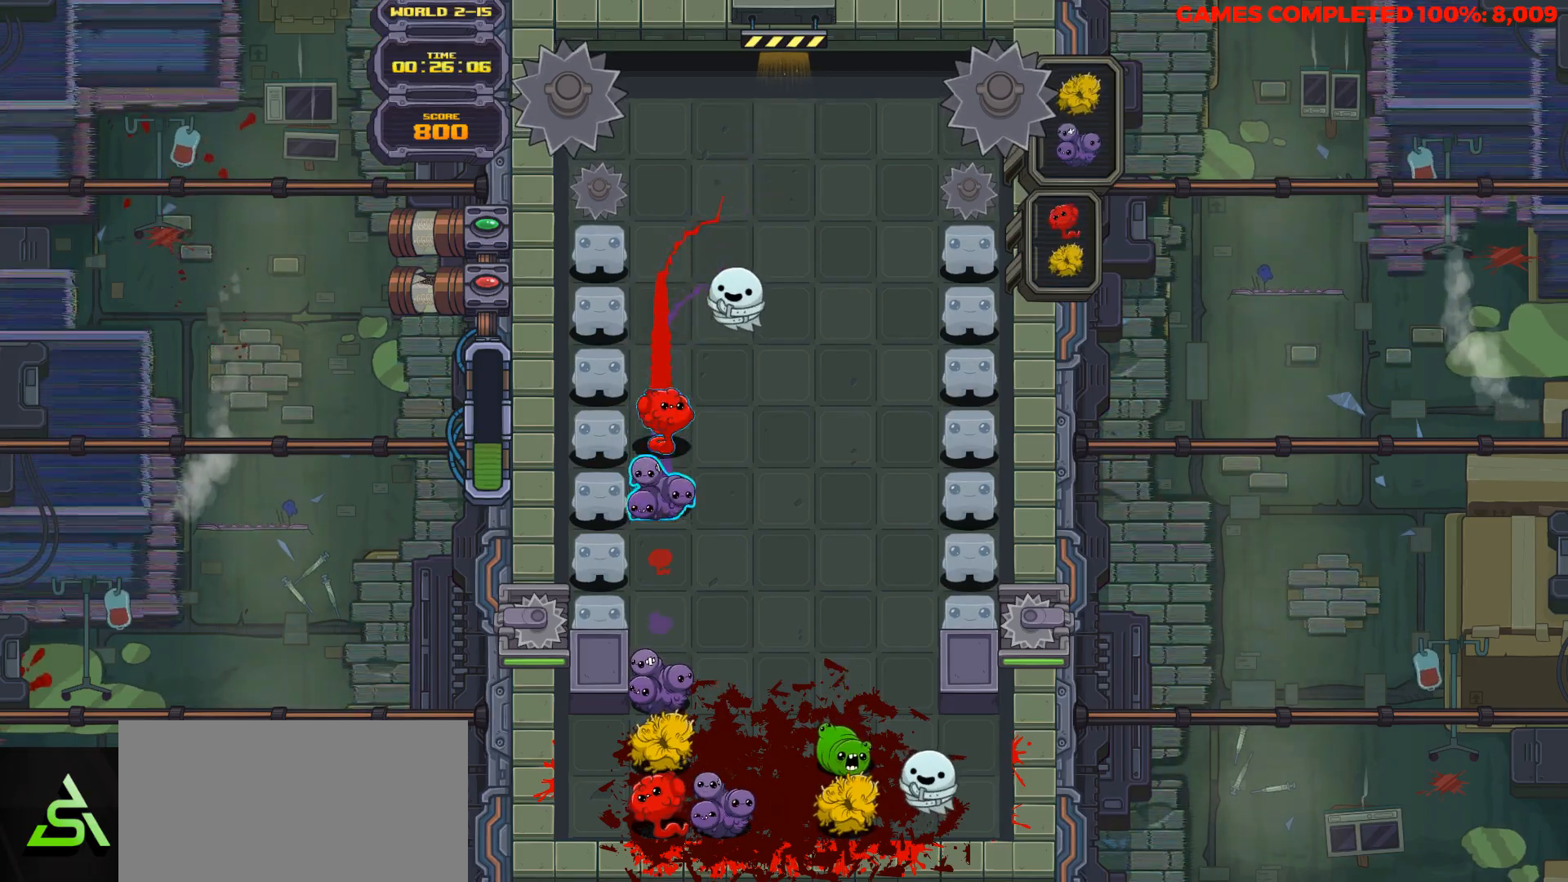
{"keys": ["down"], "events": []}
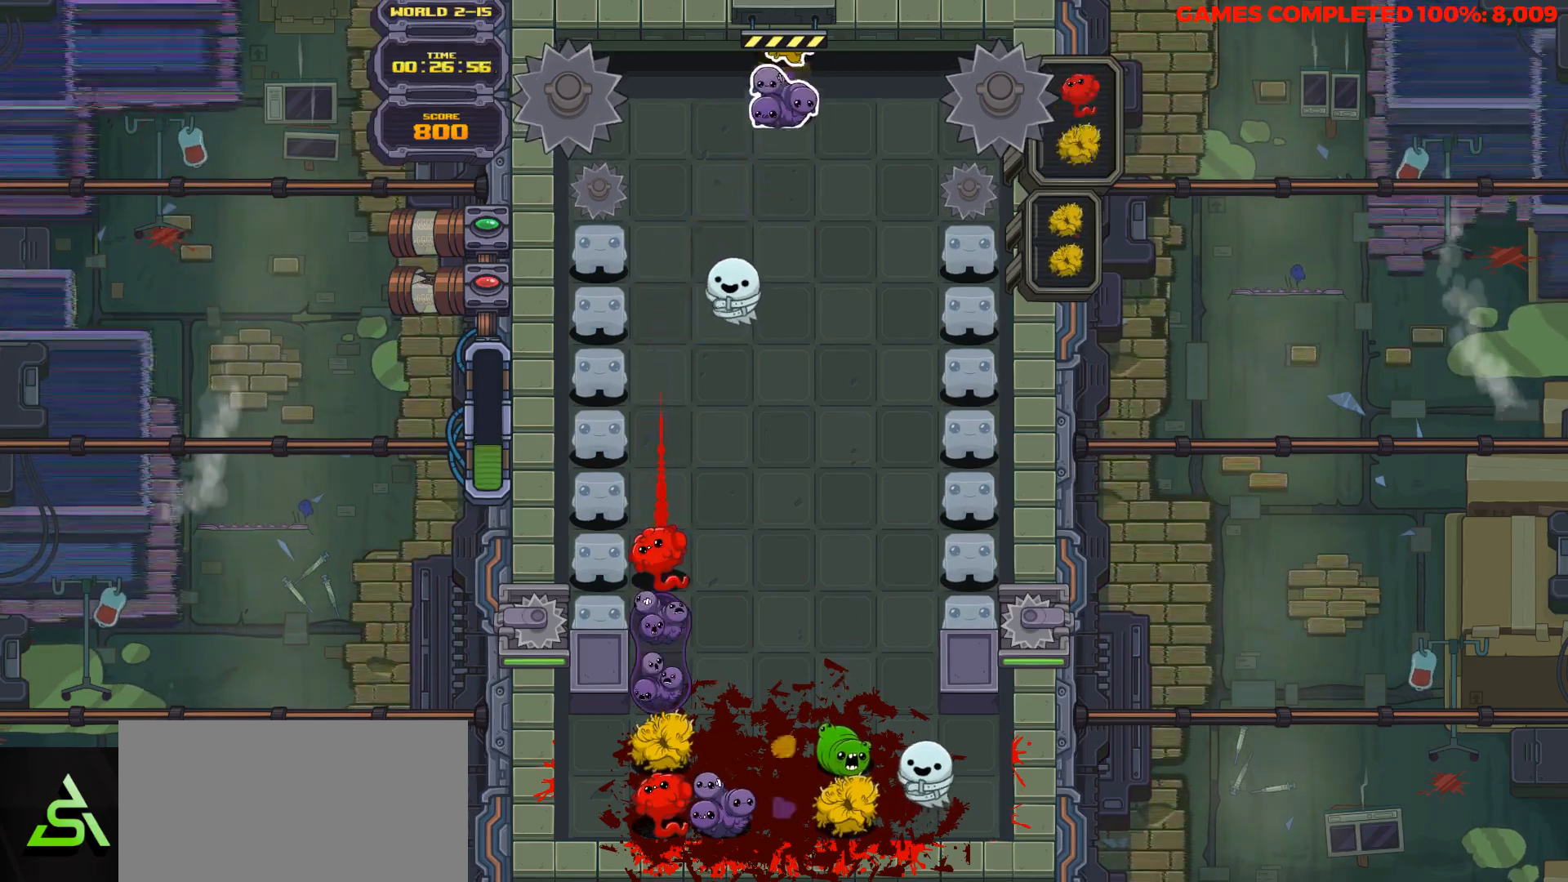
{"keys": ["down"], "events": [[17, "right", "down"], [50, "down", "up"], [150, "down", "down"], [150, "right", "up"]]}
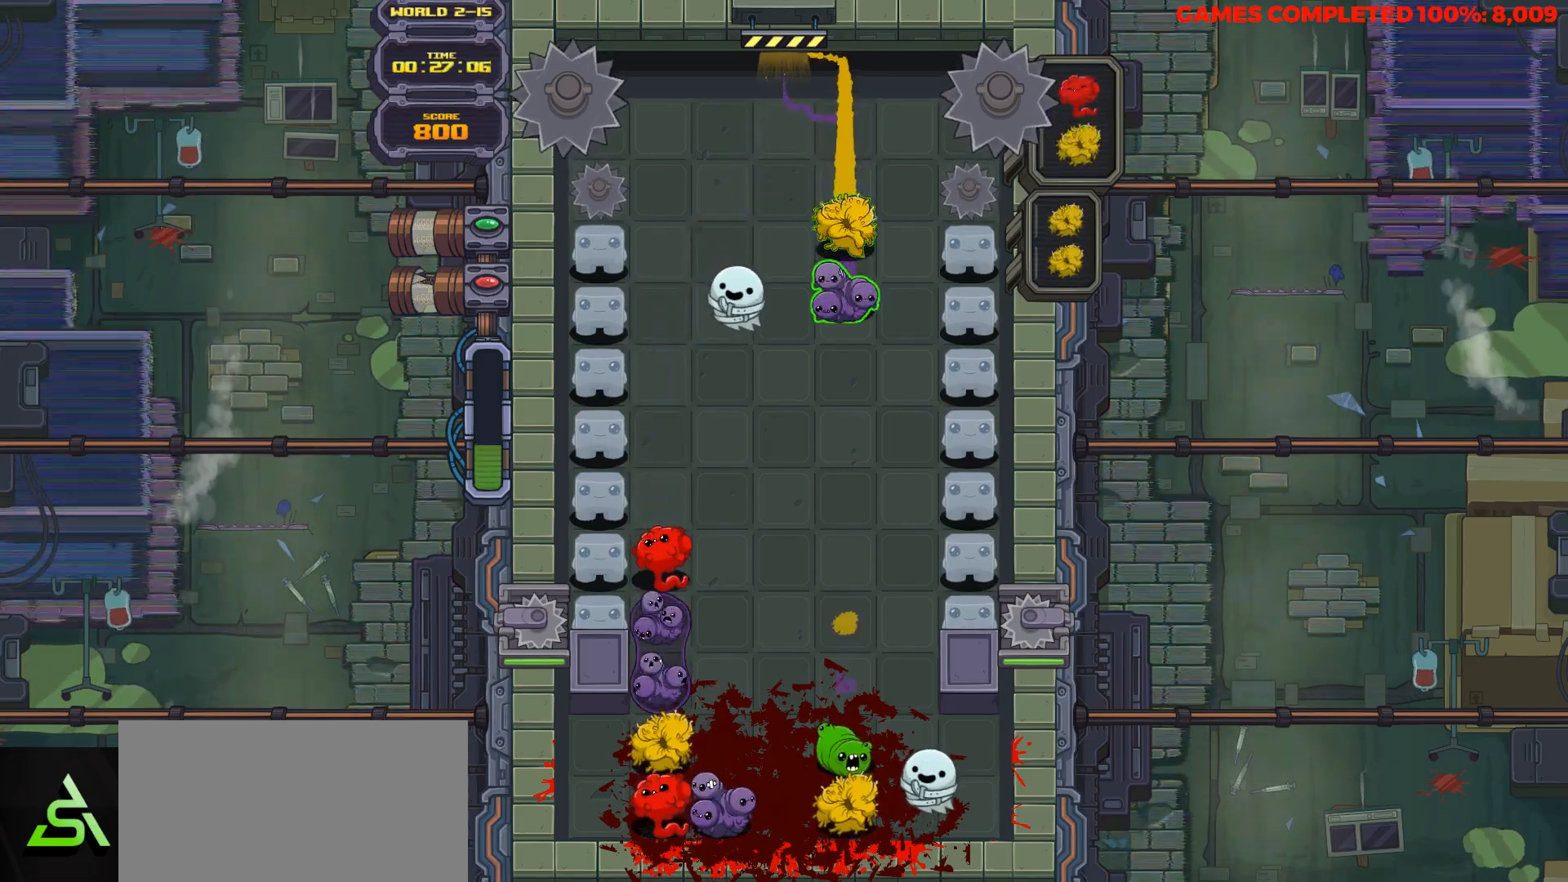
{"keys": ["down", "space"], "events": [[217, "left", "down"], [217, "space", "down"], [267, "left", "up"], [350, "space", "up"], [450, "space", "down"]]}
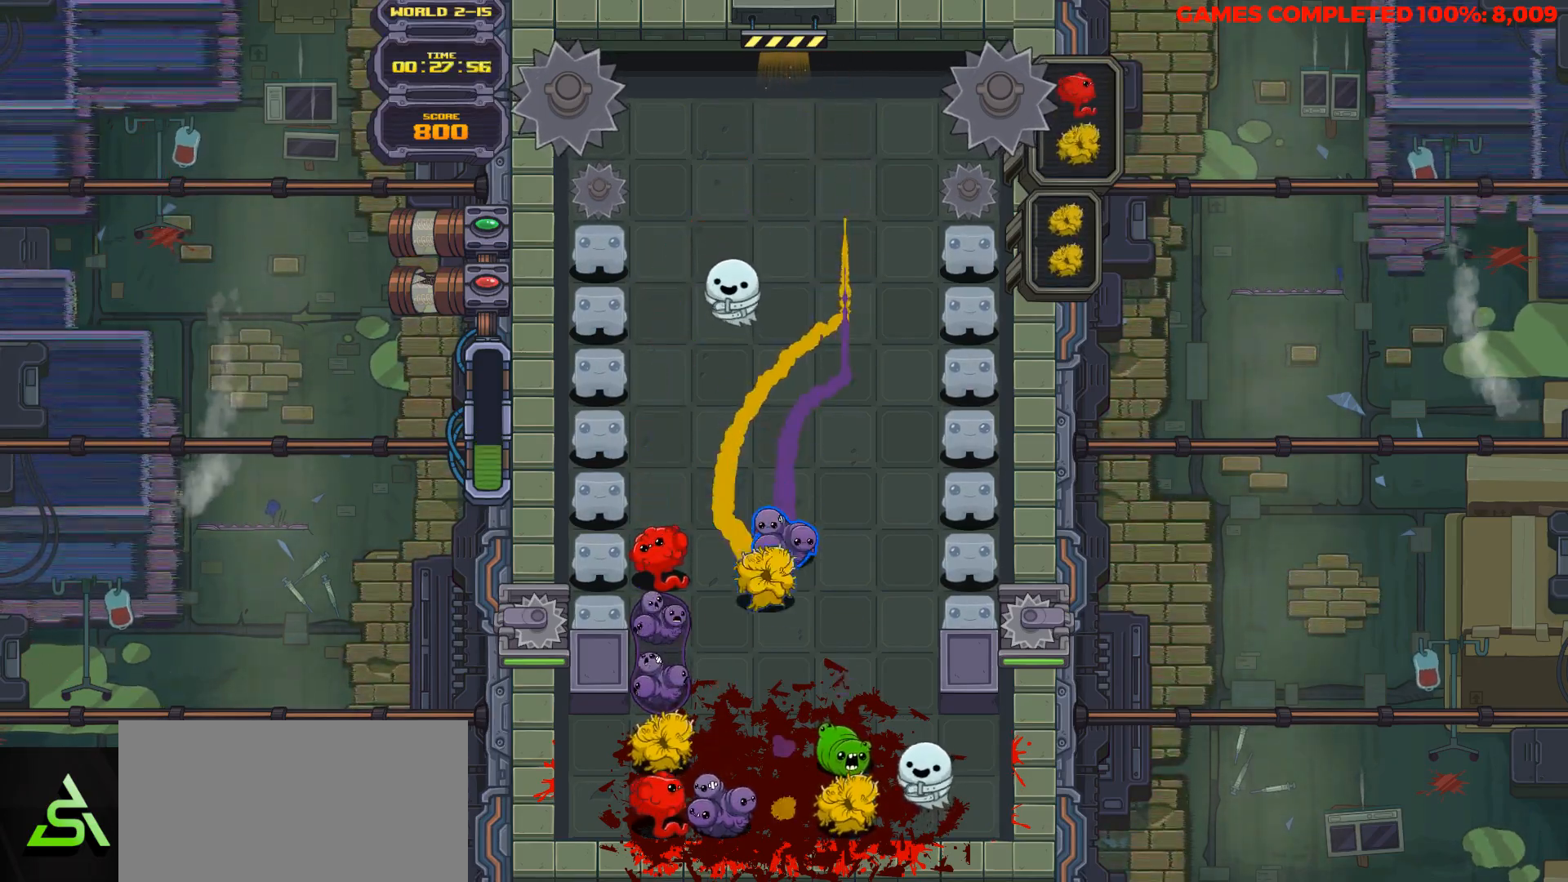
{"keys": ["down"], "events": [[50, "space", "up"], [233, "left", "down"], [283, "left", "up"]]}
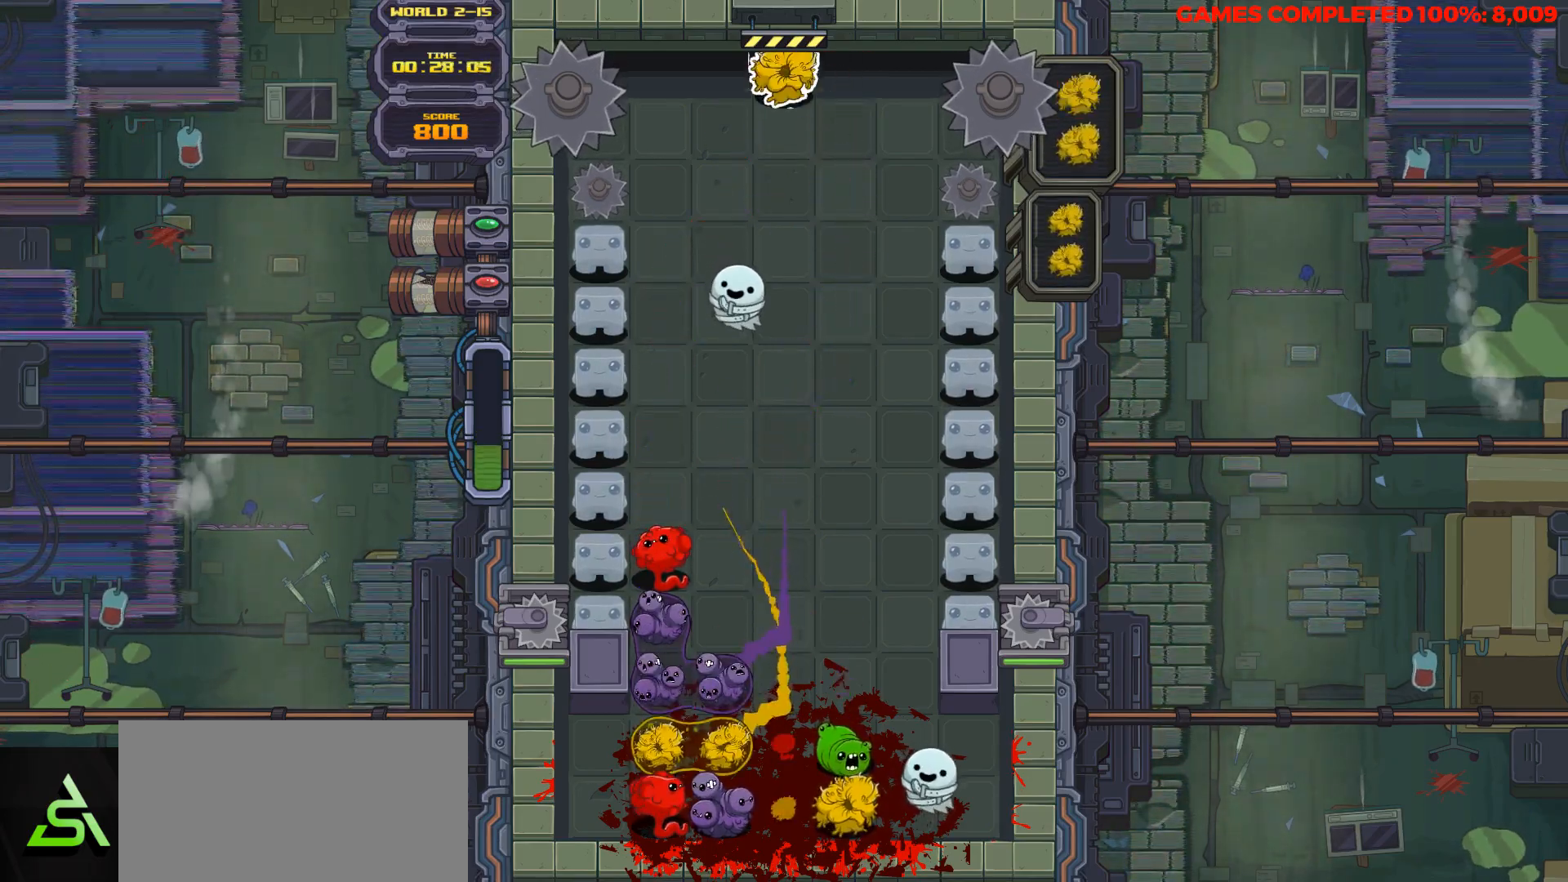
{"keys": ["down"], "events": [[283, "right", "down"], [333, "right", "up"]]}
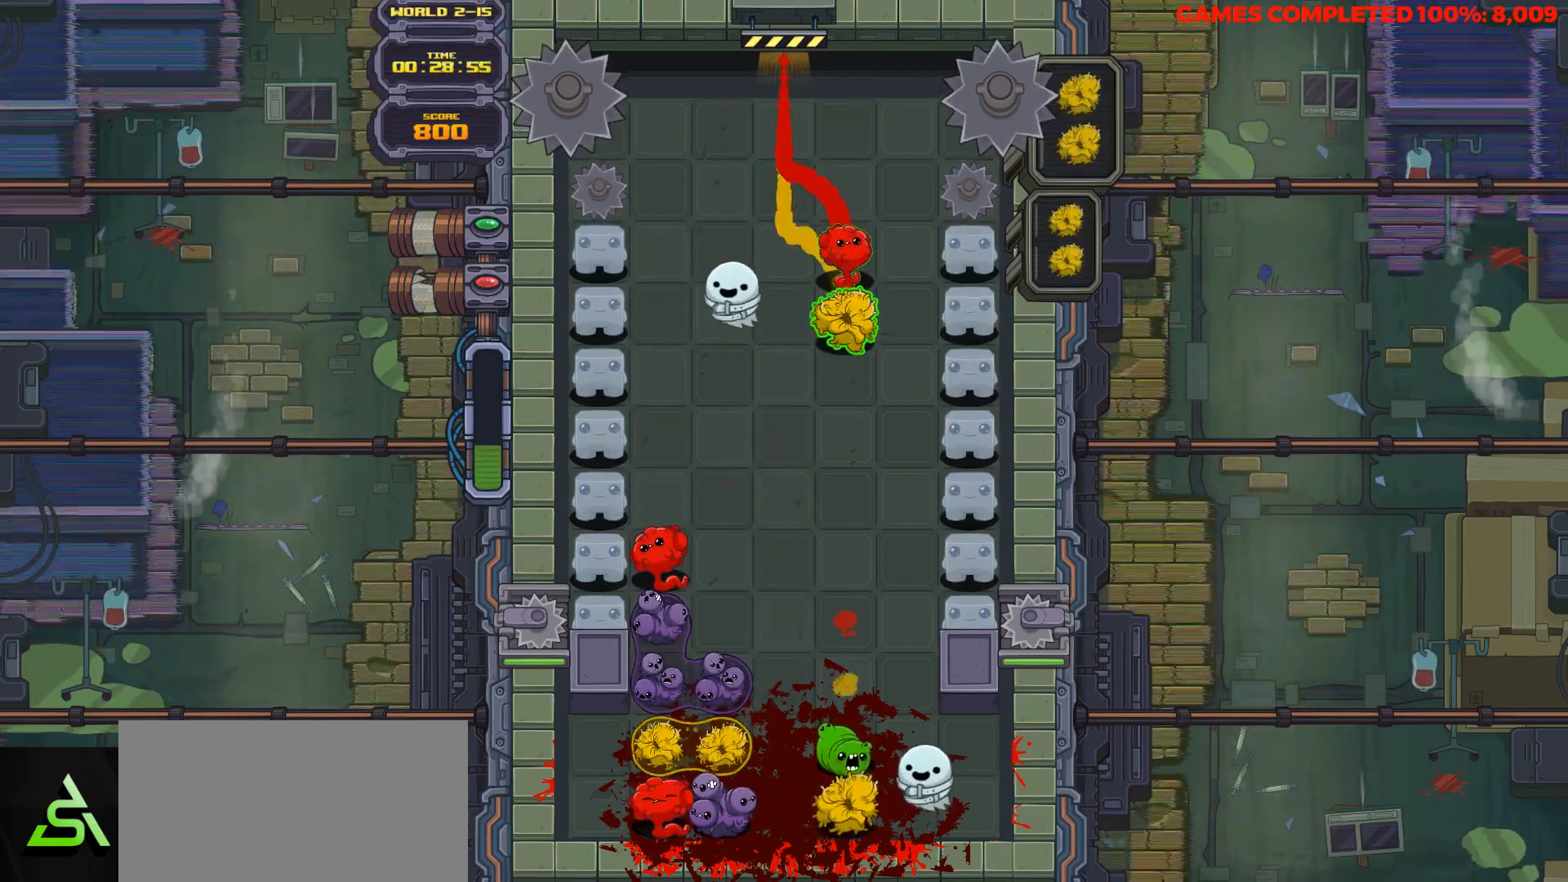
{"keys": ["down", "left"], "events": [[267, "space", "down"], [350, "space", "up"], [450, "space", "down"], [500, "left", "down"], [500, "space", "up"]]}
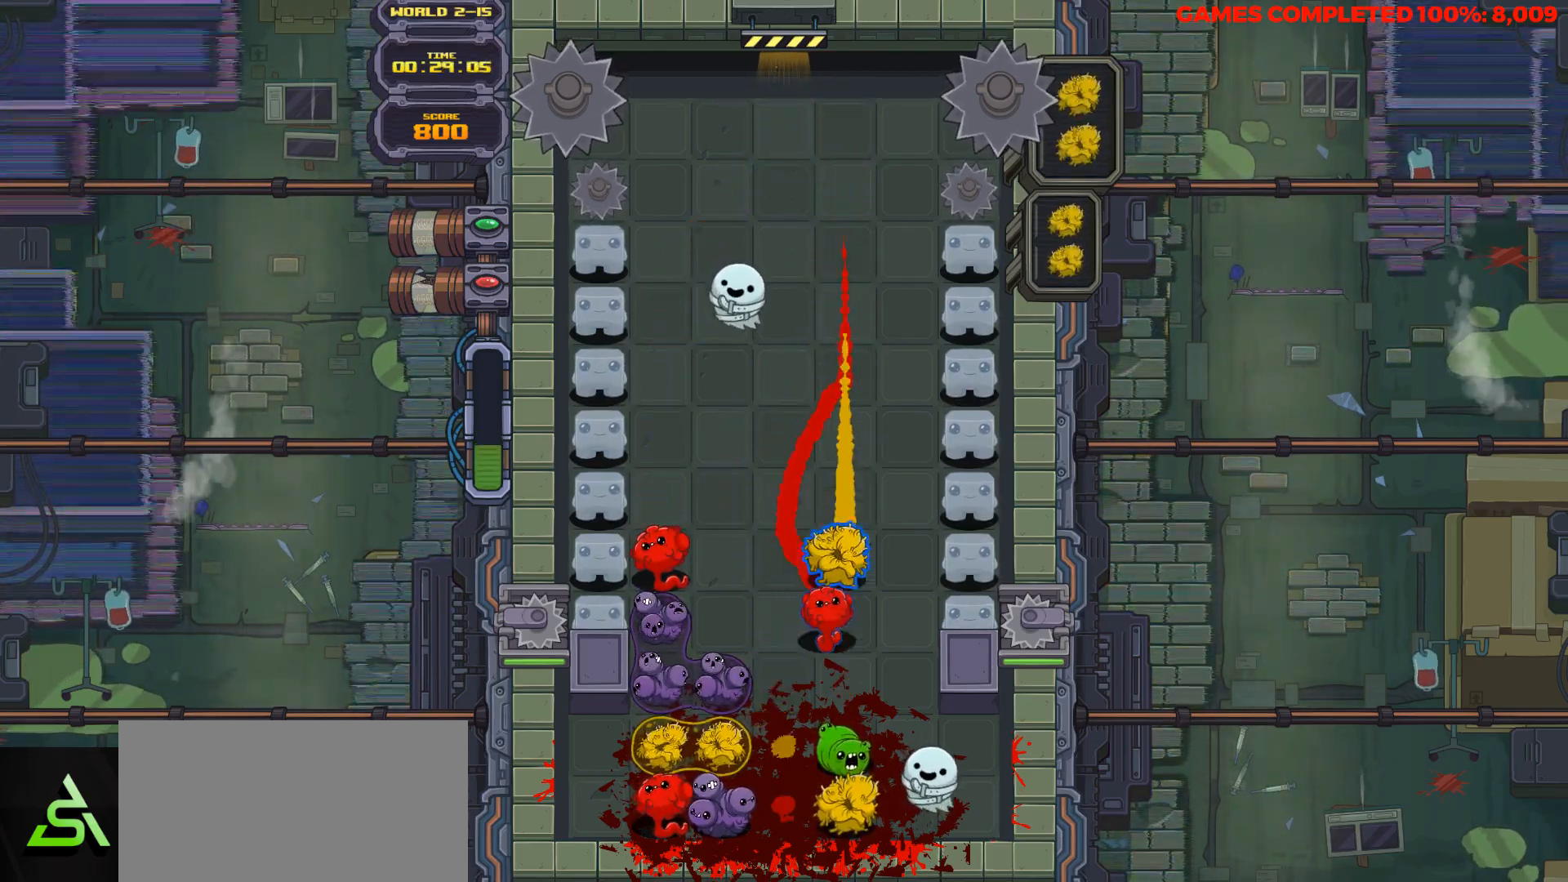
{"keys": ["down"], "events": [[83, "left", "up"]]}
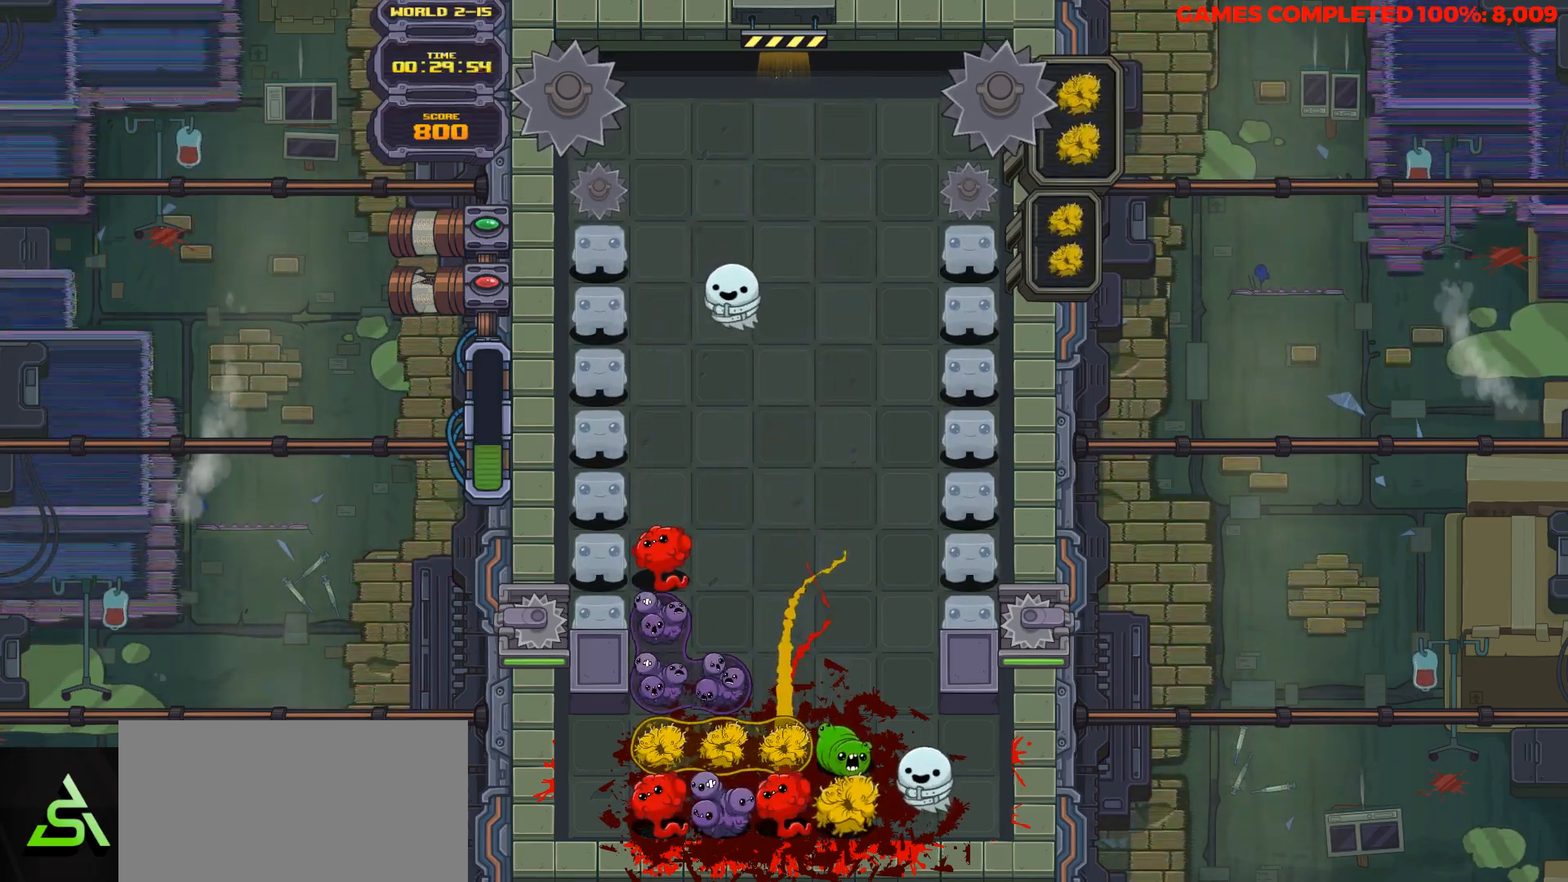
{"keys": ["down"], "events": [[150, "right", "down"], [200, "right", "up"], [383, "left", "down"], [483, "left", "up"]]}
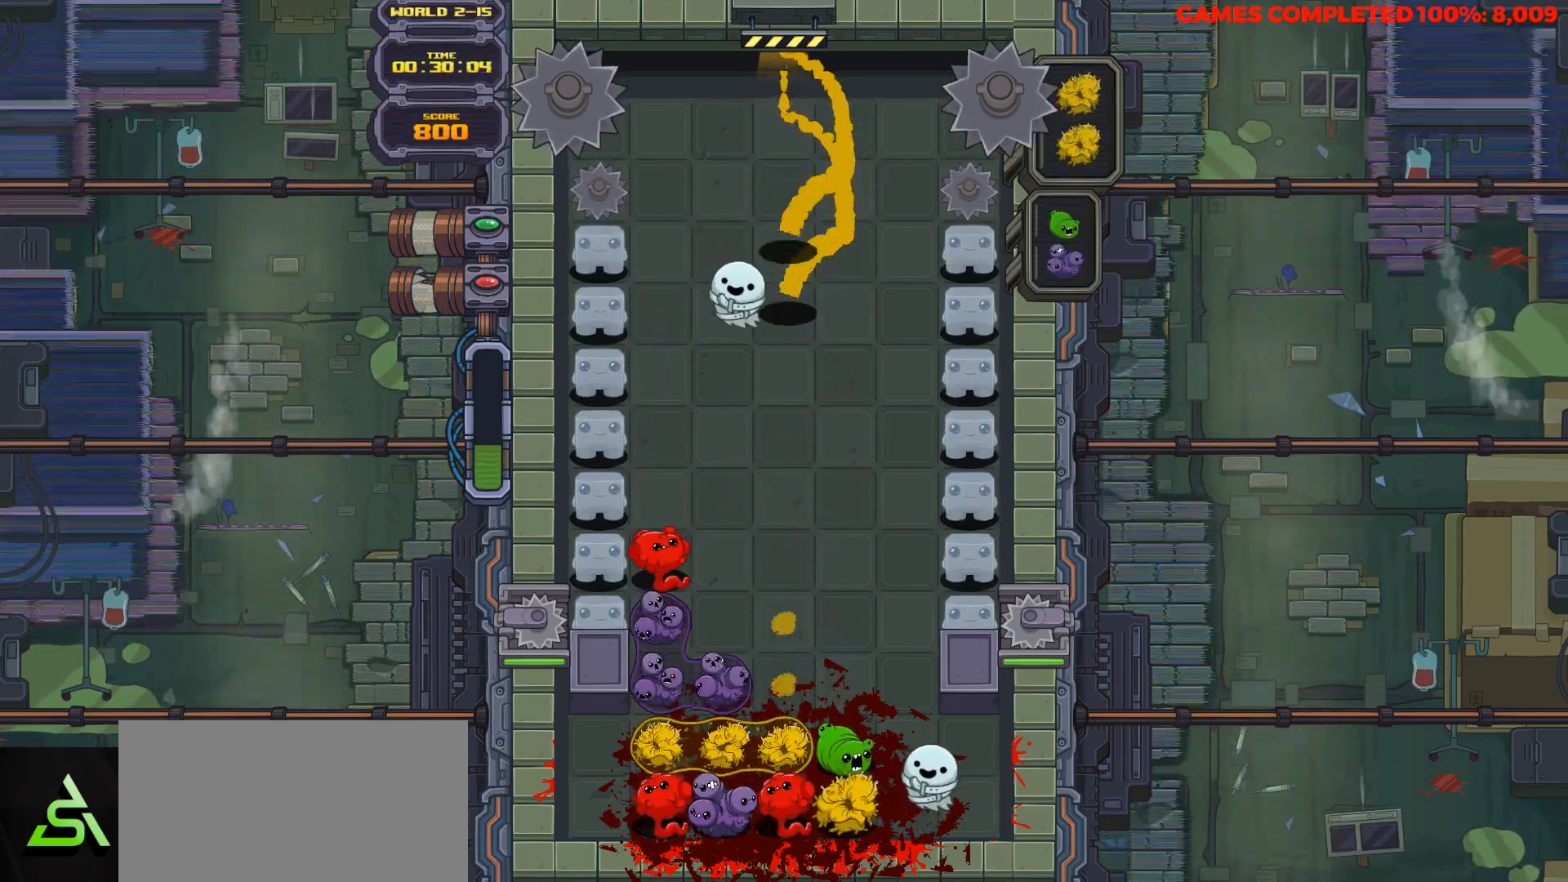
{"keys": ["down"], "events": []}
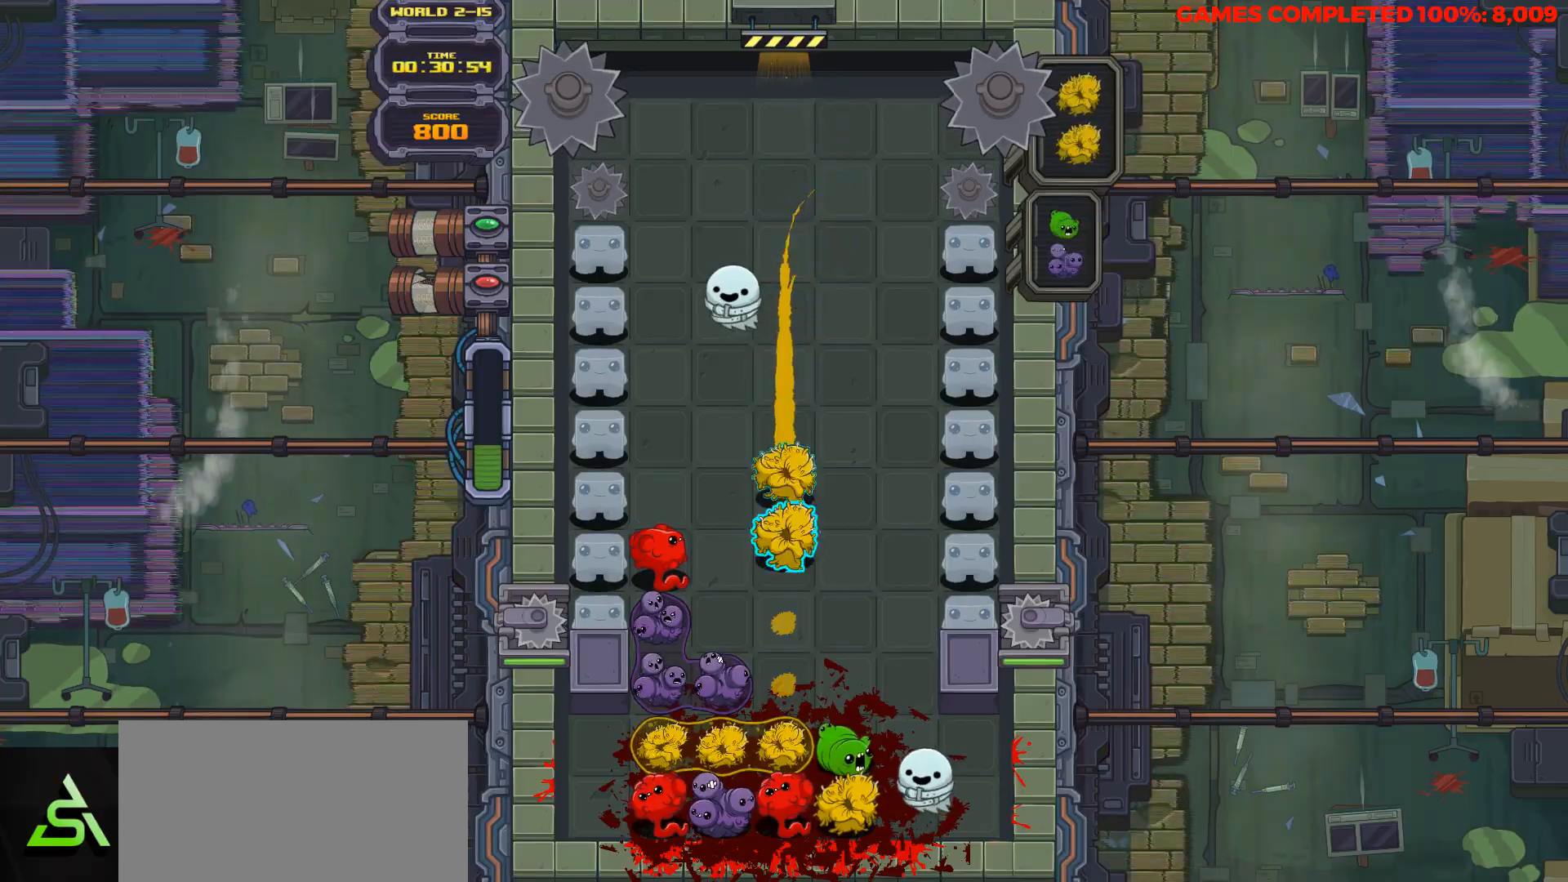
{"keys": ["down"], "events": []}
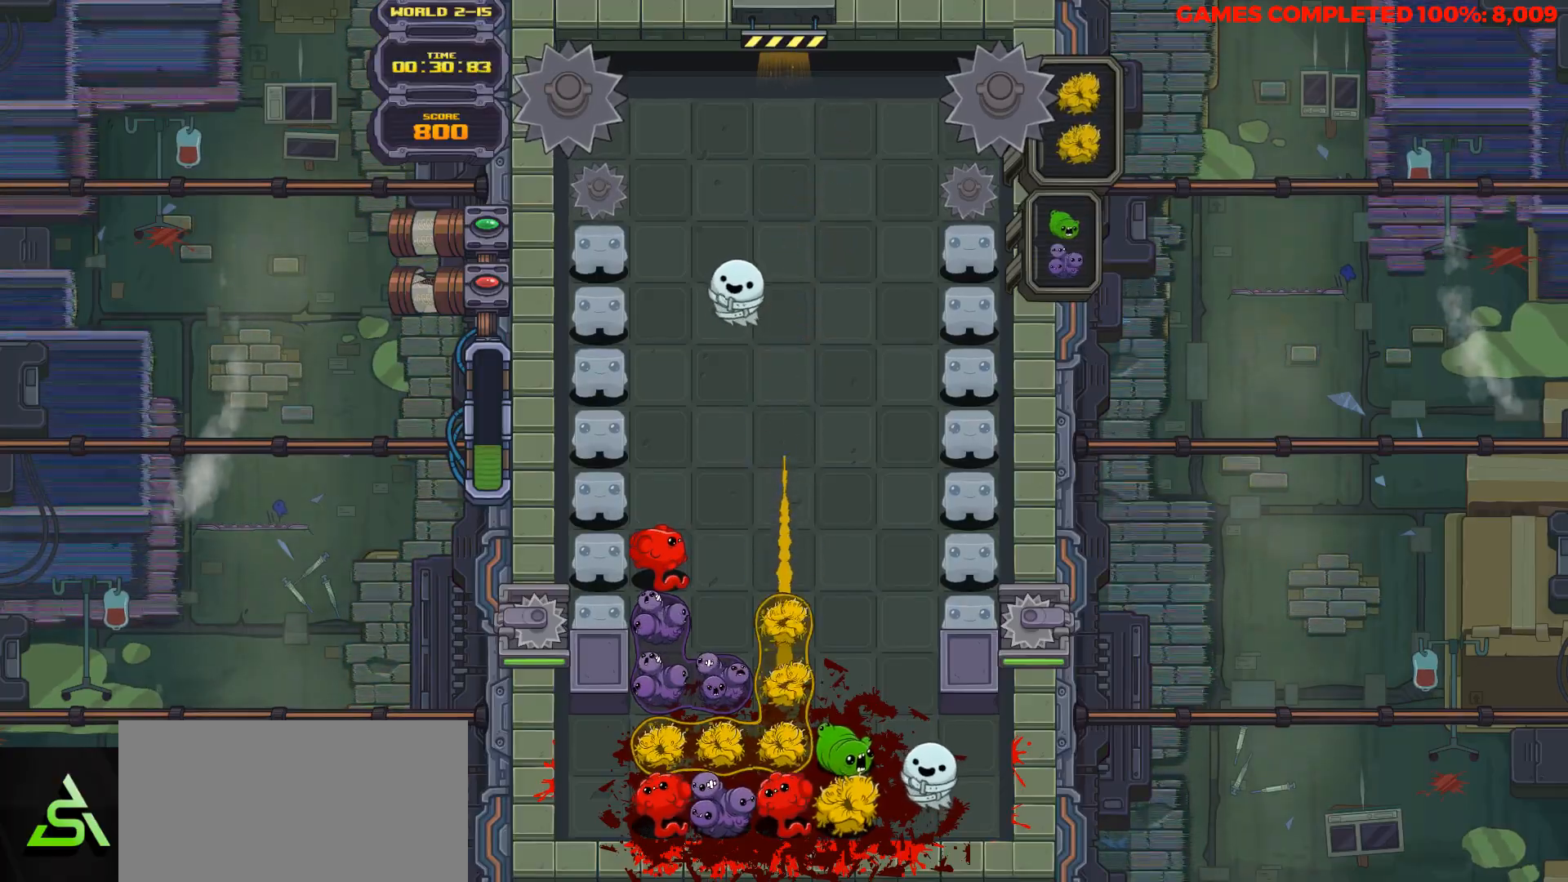
{"keys": [], "events": [[17, "down", "up"]]}